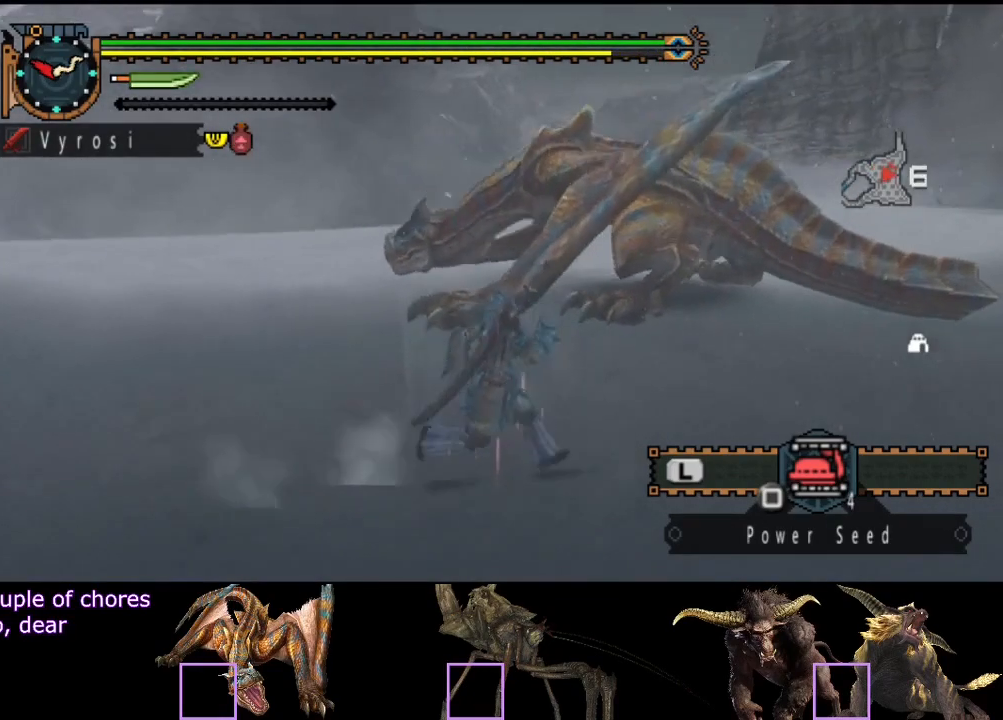
Gameplay with a controller (PlayStation layout); each line is a JSON object with the inputs held at the frame after it (dt_ms = milliseconds from this image to that frame). "events" lists button and stick changes between this image and that frame as [ms after this image, input, new state], when the widget could be followed in between. Not read: L3 R3.
{"dt_ms": 500, "buttons": ["R2"], "left_stick": "right", "right_stick": "left", "events": [[417, "right_stick", "left"]]}
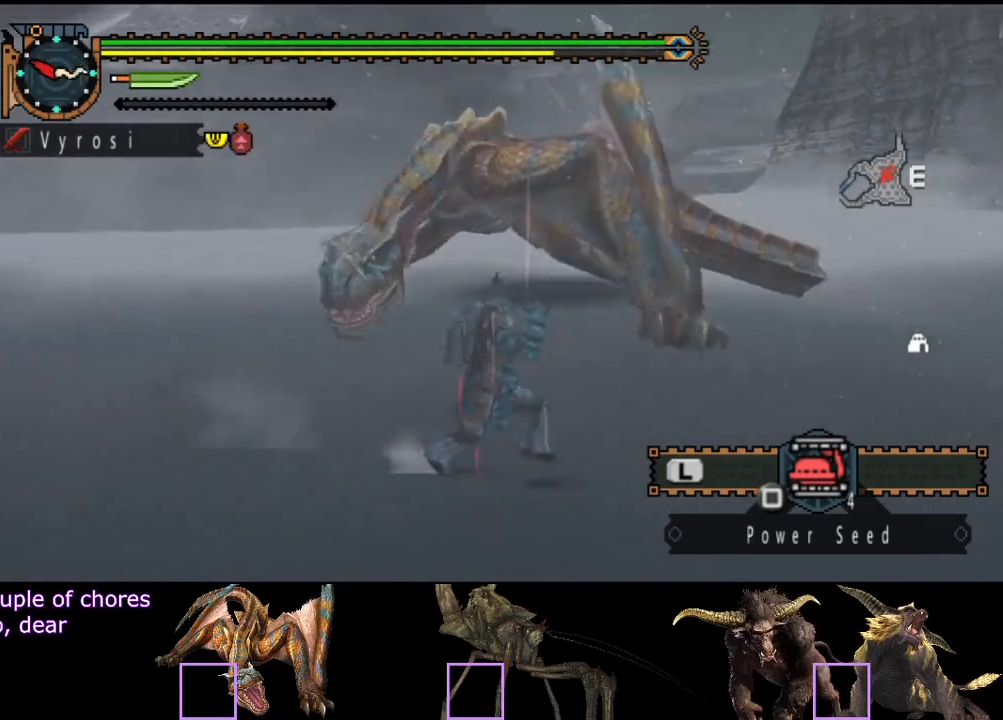
{"dt_ms": 500, "buttons": [], "left_stick": "right", "right_stick": "center", "events": [[117, "R2", "up"], [117, "right_stick", "center"]]}
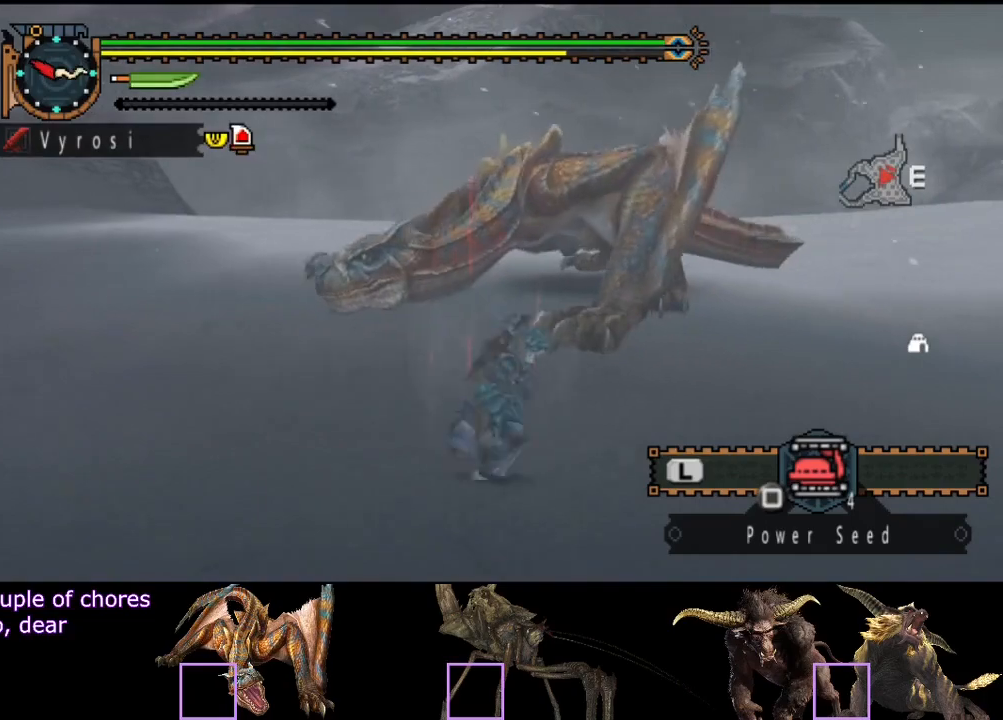
{"dt_ms": 500, "buttons": [], "left_stick": "right", "right_stick": "left", "events": [[133, "right_stick", "left"], [333, "right_stick", "center"], [467, "right_stick", "left"]]}
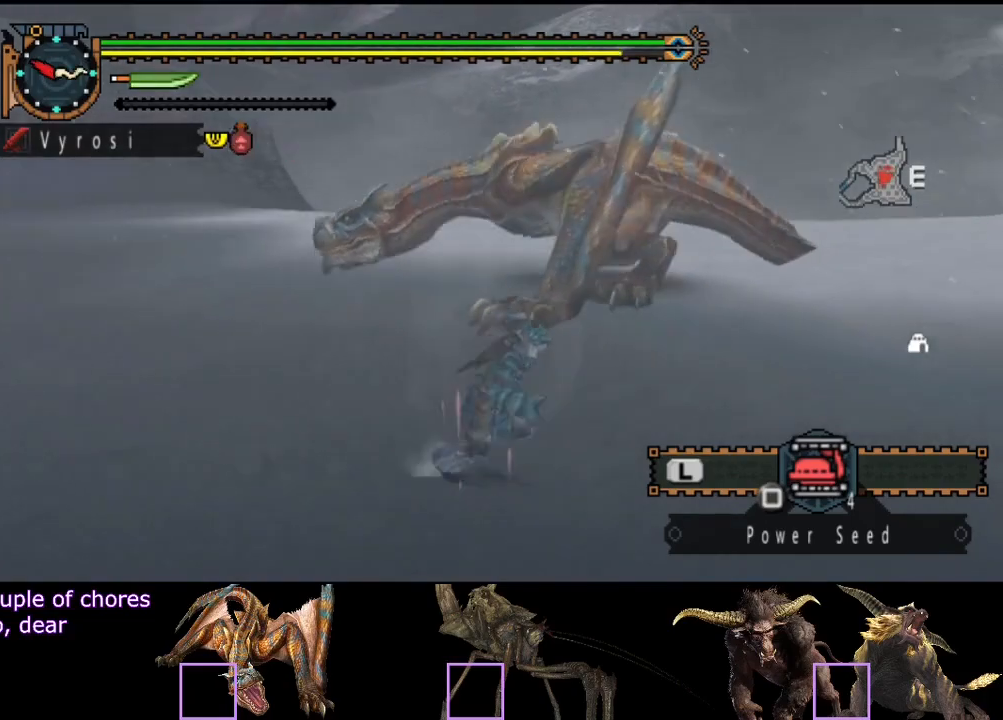
{"dt_ms": 500, "buttons": [], "left_stick": "down-left", "right_stick": "right", "events": [[167, "right_stick", "center"], [300, "left_stick", "down"], [367, "left_stick", "down-left"], [400, "right_stick", "right"]]}
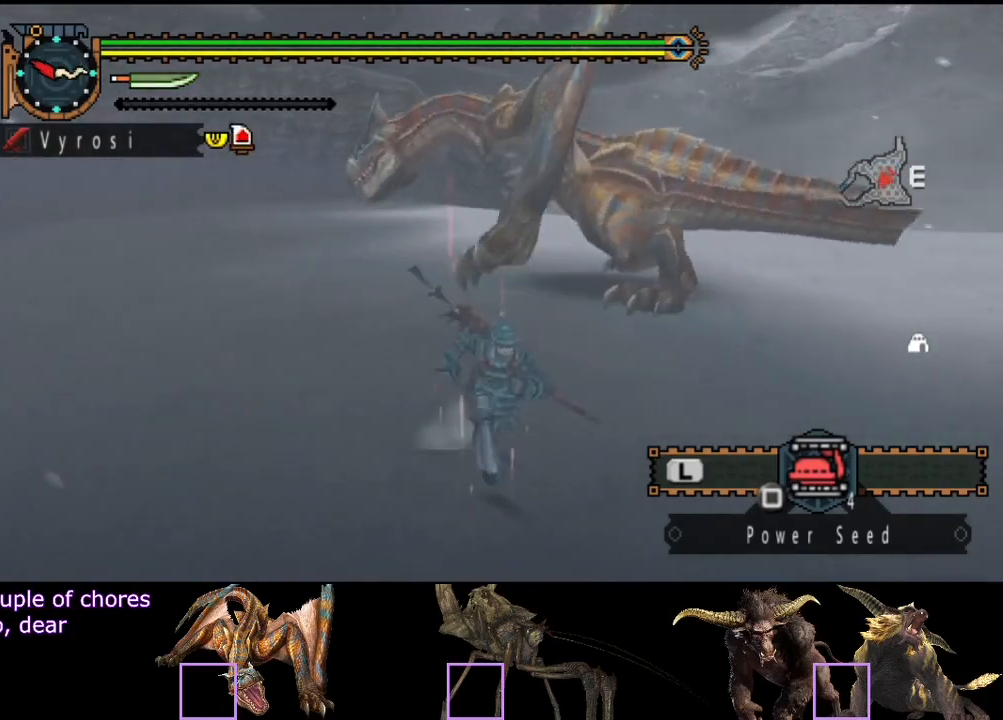
{"dt_ms": 500, "buttons": ["R2"], "left_stick": "down-left", "right_stick": "center", "events": [[17, "R2", "down"], [83, "right_stick", "center"]]}
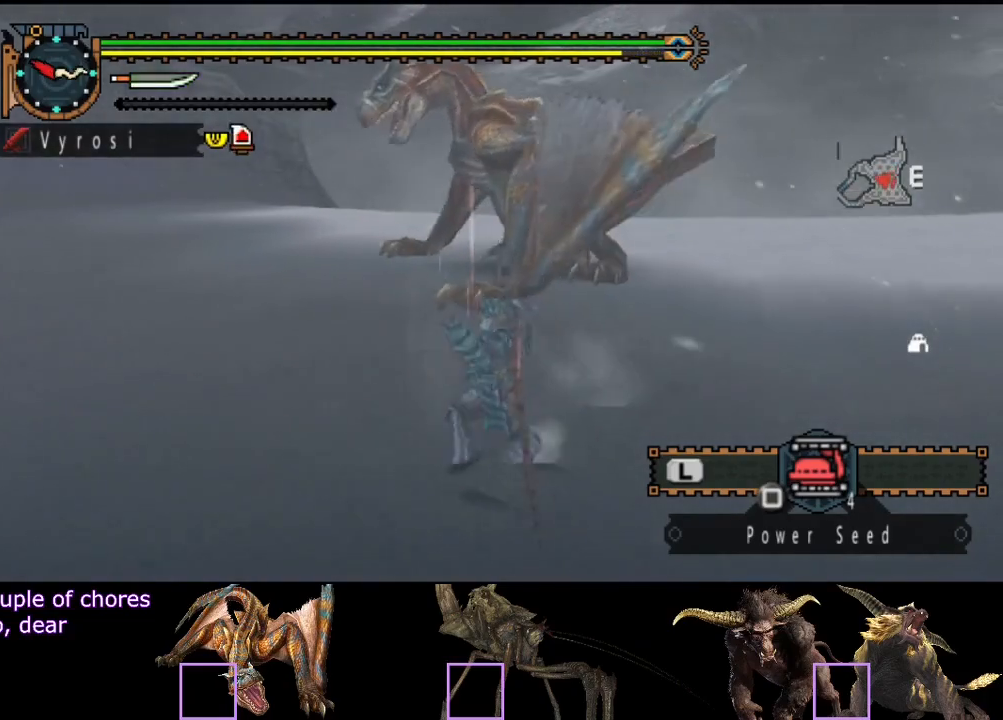
{"dt_ms": 500, "buttons": [], "left_stick": "down-left", "right_stick": "center", "events": [[50, "R2", "up"]]}
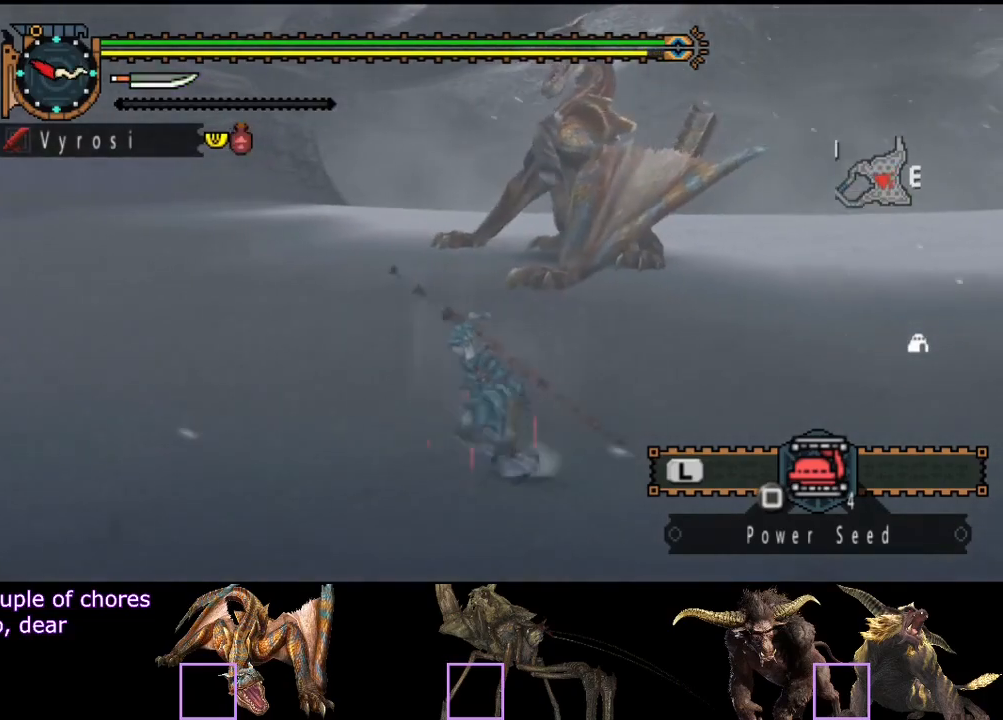
{"dt_ms": 1000, "buttons": ["R2"], "left_stick": "up", "right_stick": "center"}
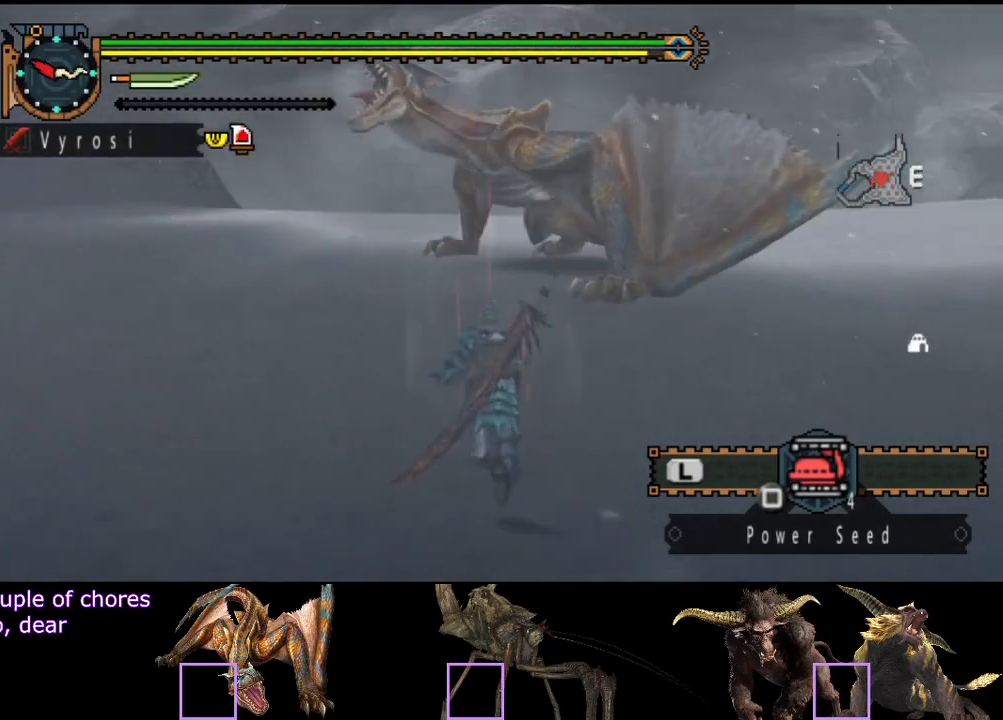
{"dt_ms": 500, "buttons": ["R2"], "left_stick": "up", "right_stick": "center", "events": []}
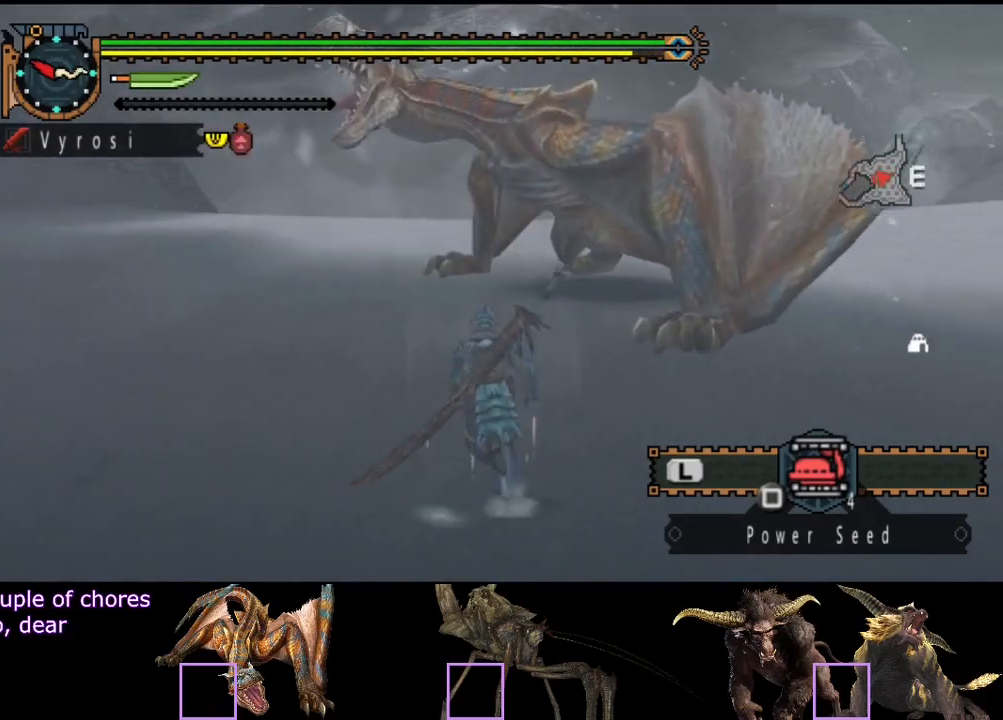
{"dt_ms": 500, "buttons": ["TRIANGLE"], "left_stick": "up", "right_stick": "center", "events": [[317, "TRIANGLE", "down"], [383, "R2", "up"], [417, "TRIANGLE", "up"], [483, "TRIANGLE", "down"]]}
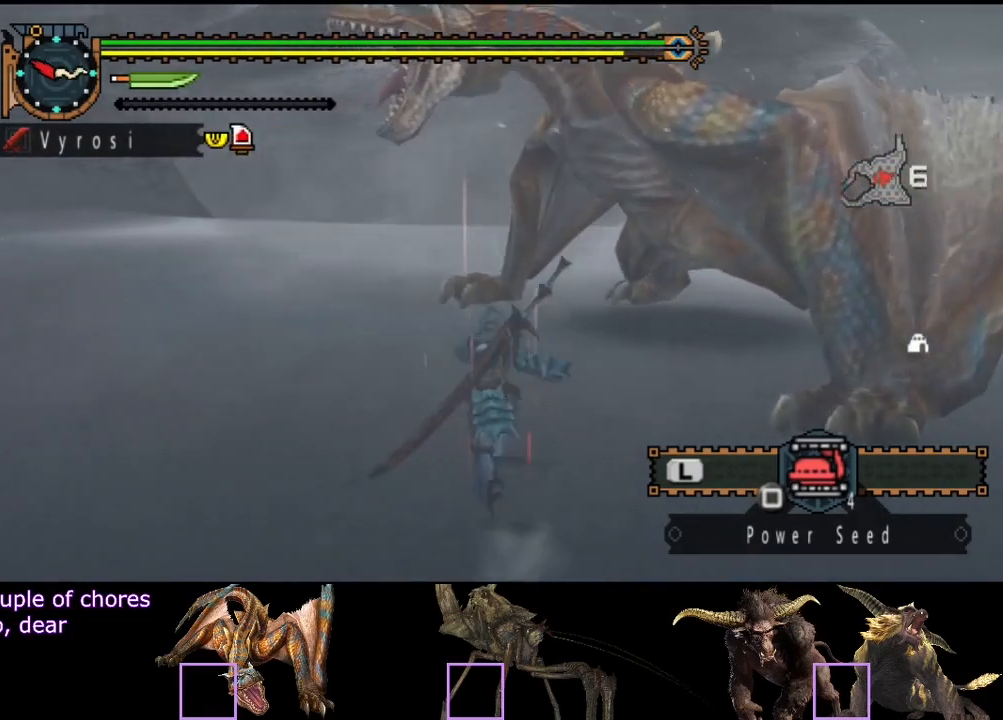
{"dt_ms": 500, "buttons": [], "left_stick": "up", "right_stick": "center", "events": [[83, "TRIANGLE", "up"], [117, "TRIANGLE", "down"], [217, "TRIANGLE", "up"], [283, "TRIANGLE", "down"], [350, "TRIANGLE", "up"], [417, "TRIANGLE", "down"], [483, "TRIANGLE", "up"]]}
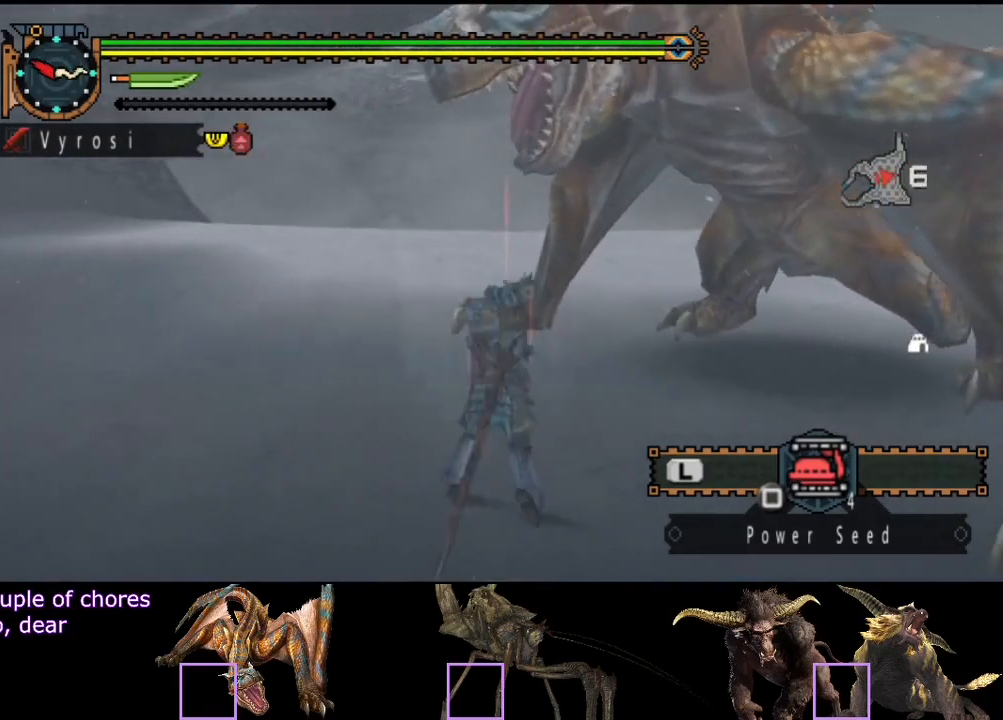
{"dt_ms": 500, "buttons": ["TRIANGLE"], "left_stick": "center", "right_stick": "center", "events": [[50, "TRIANGLE", "down"], [117, "TRIANGLE", "up"], [183, "TRIANGLE", "down"], [217, "left_stick", "center"], [250, "TRIANGLE", "up"], [317, "TRIANGLE", "down"], [417, "TRIANGLE", "up"], [450, "TRIANGLE", "down"]]}
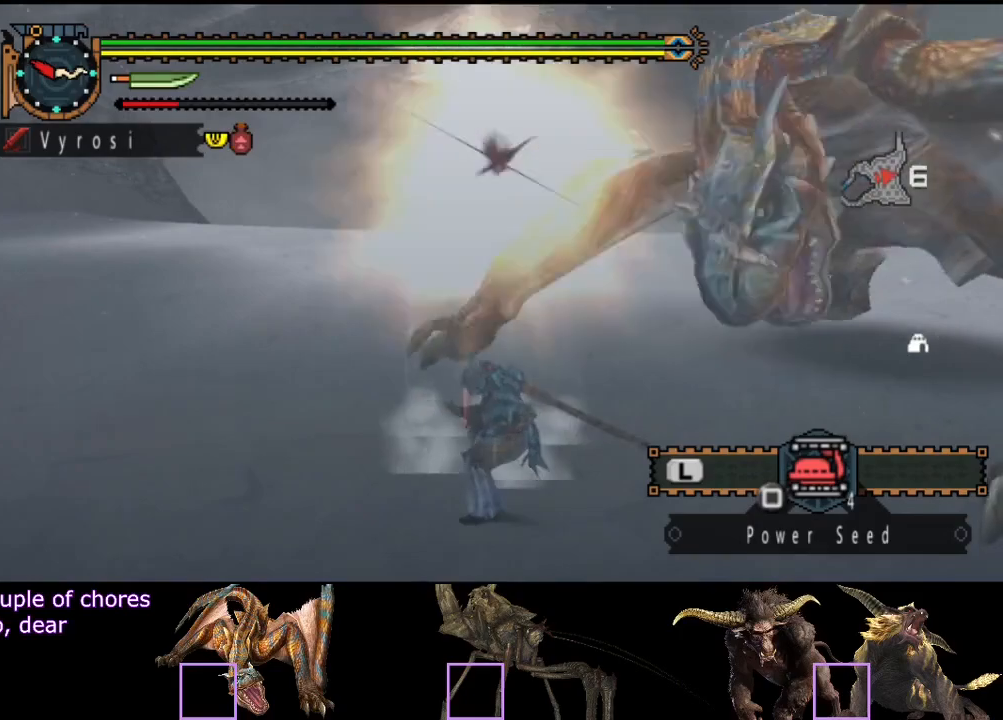
{"dt_ms": 500, "buttons": [], "left_stick": "right", "right_stick": "right", "events": [[17, "left_stick", "right"], [50, "TRIANGLE", "up"], [83, "TRIANGLE", "down"], [183, "TRIANGLE", "up"], [250, "TRIANGLE", "down"], [350, "TRIANGLE", "up"], [500, "right_stick", "right"]]}
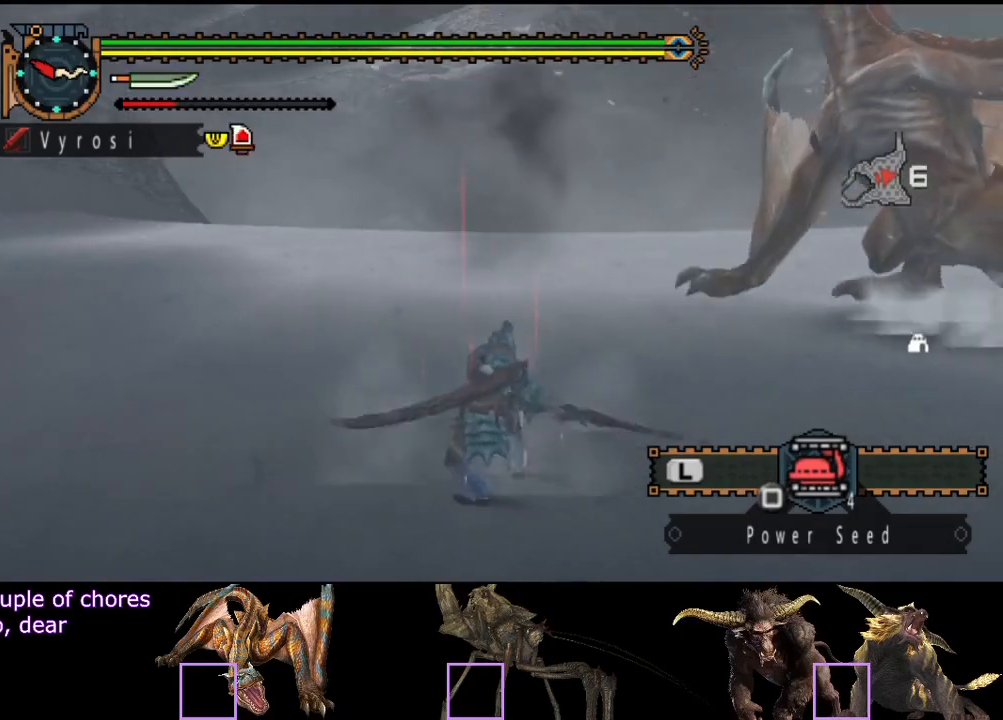
{"dt_ms": 500, "buttons": [], "left_stick": "center", "right_stick": "center", "events": [[67, "left_stick", "center"], [167, "right_stick", "center"]]}
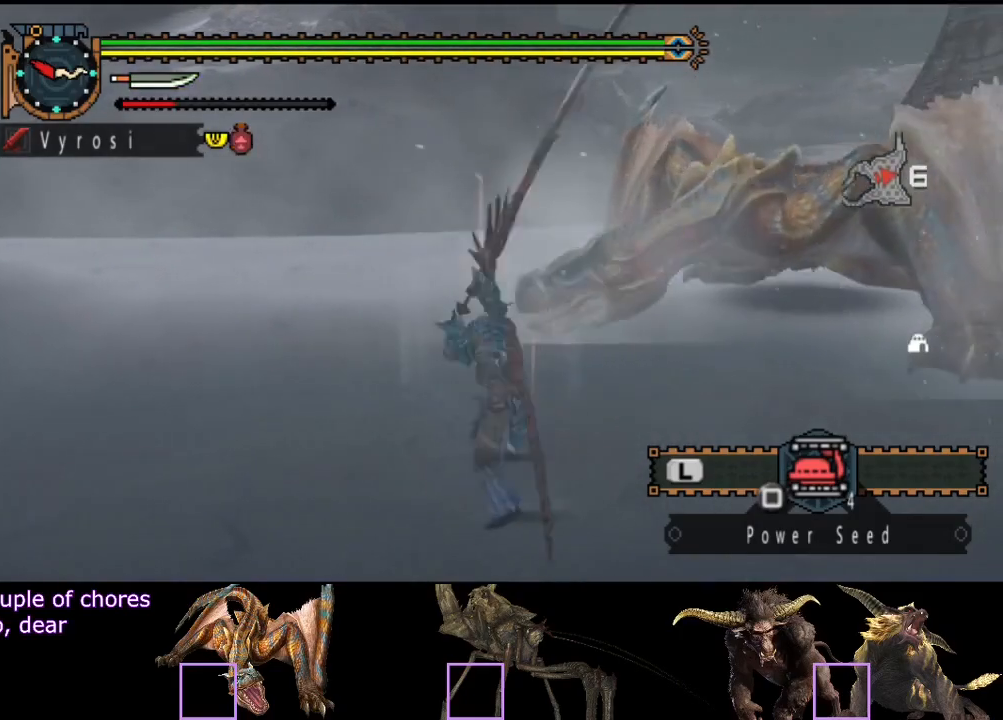
{"dt_ms": 500, "buttons": [], "left_stick": "center", "right_stick": "center", "events": [[67, "right_stick", "right"], [367, "right_stick", "center"]]}
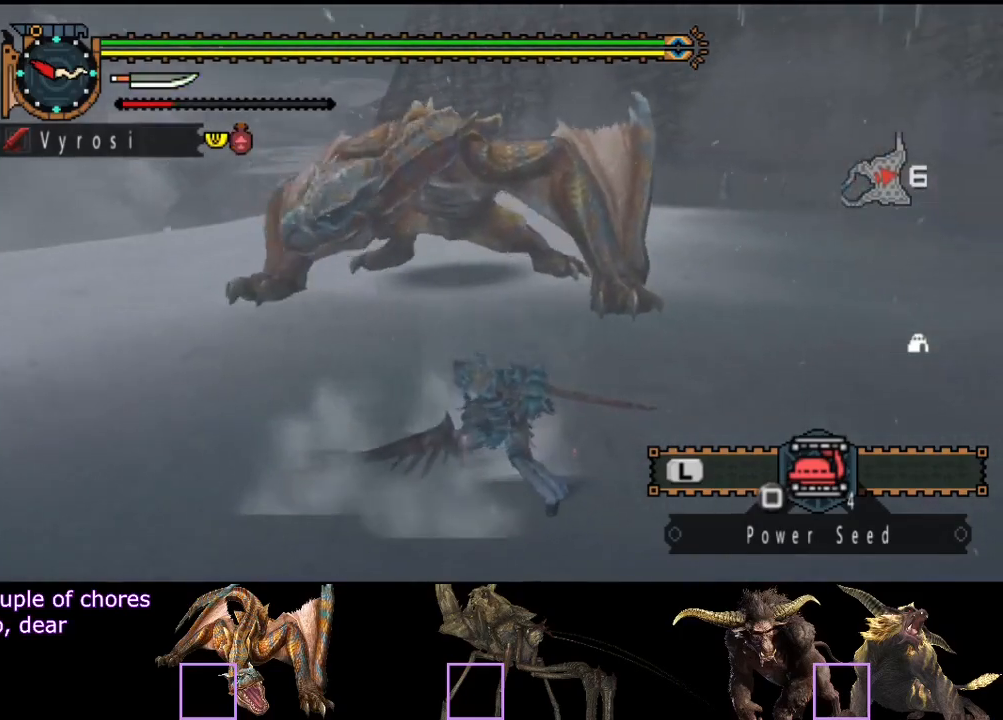
{"dt_ms": 500, "buttons": [], "left_stick": "left", "right_stick": "right", "events": [[383, "right_stick", "right"], [433, "left_stick", "left"]]}
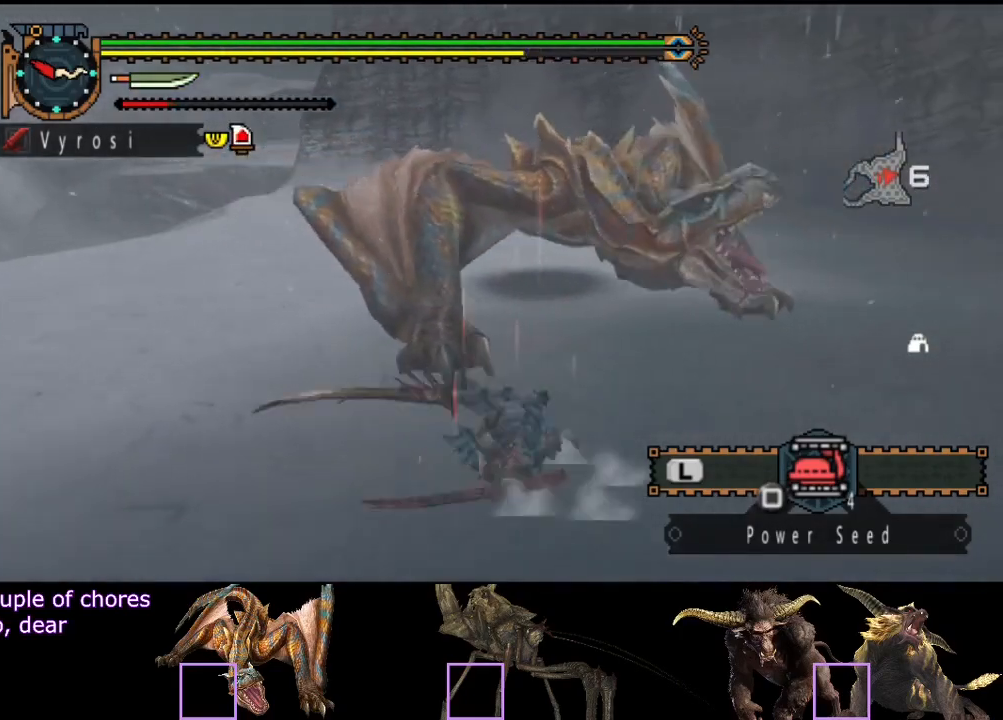
{"dt_ms": 500, "buttons": [], "left_stick": "left", "right_stick": "right", "events": [[50, "right_stick", "center"], [483, "right_stick", "right"]]}
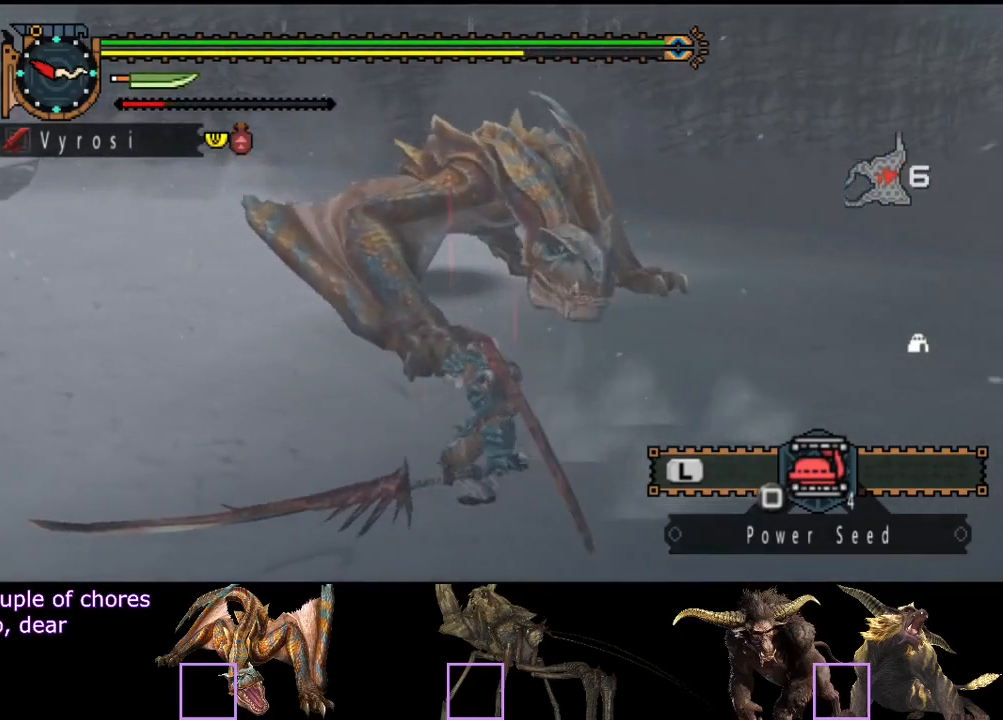
{"dt_ms": 500, "buttons": [], "left_stick": "left", "right_stick": "center", "events": [[150, "right_stick", "center"]]}
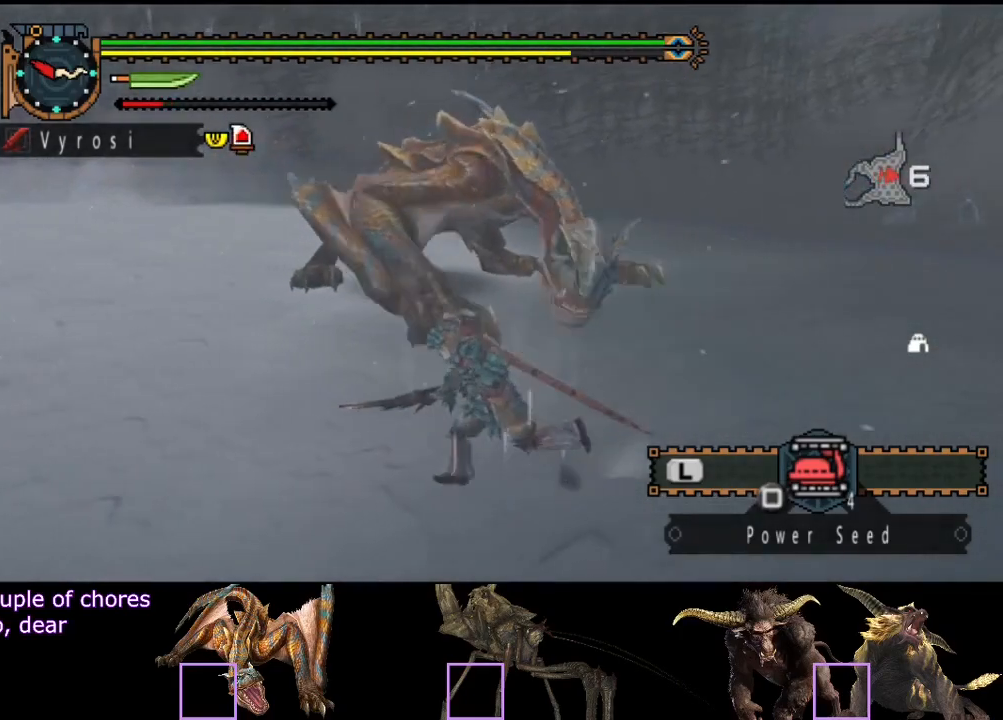
{"dt_ms": 500, "buttons": [], "left_stick": "left", "right_stick": "center", "events": [[333, "right_stick", "right"], [500, "right_stick", "center"]]}
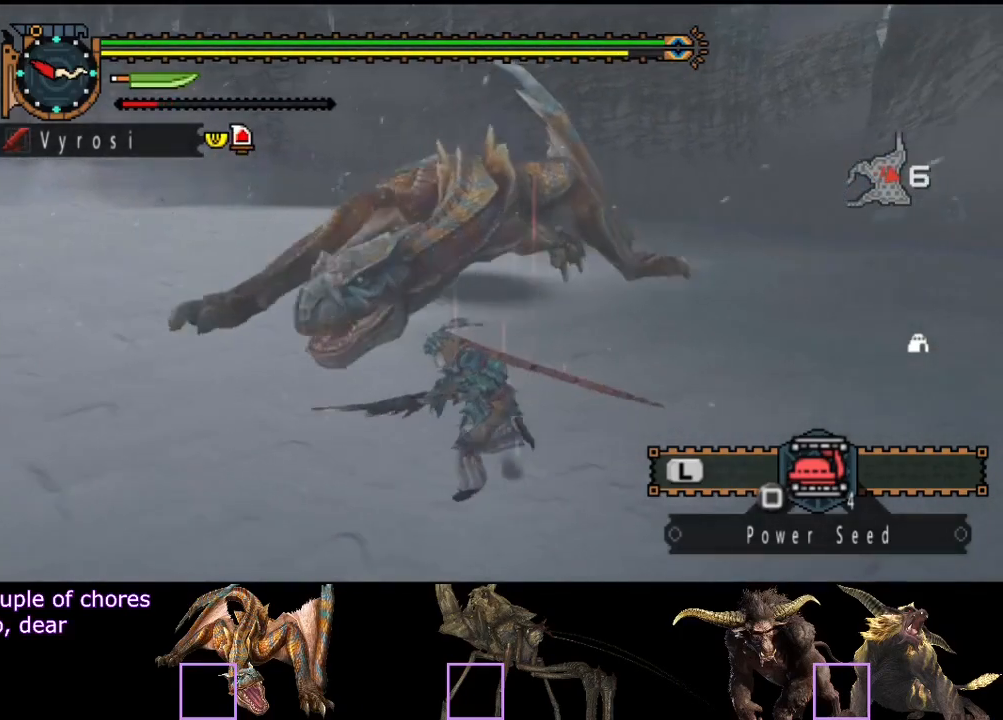
{"dt_ms": 500, "buttons": [], "left_stick": "down-left", "right_stick": "center", "events": [[33, "left_stick", "down-left"]]}
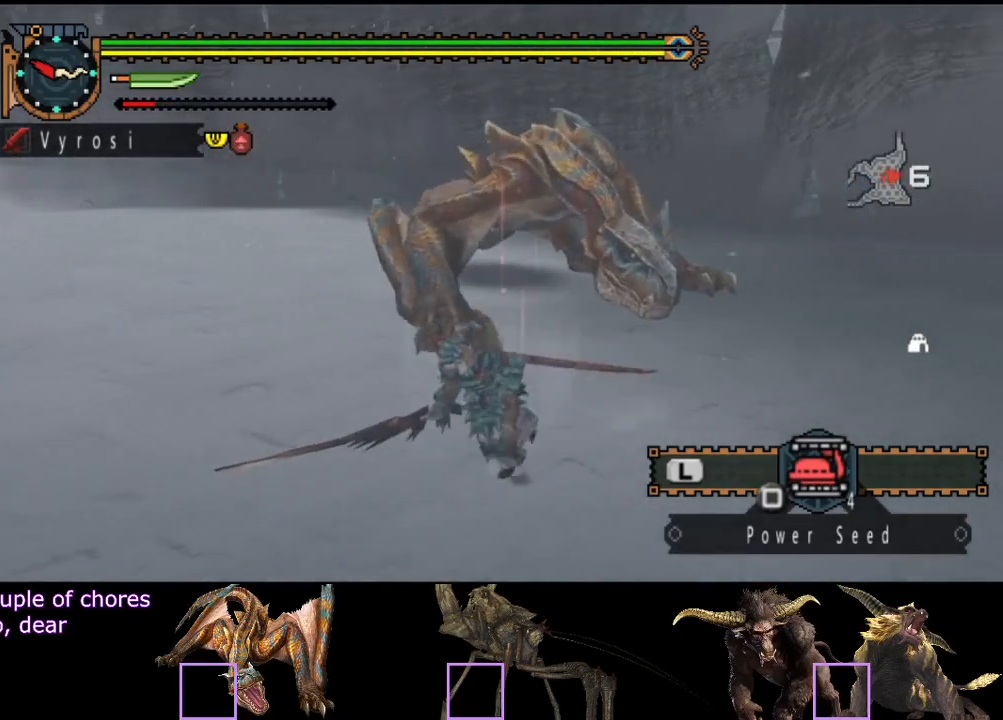
{"dt_ms": 500, "buttons": [], "left_stick": "down-left", "right_stick": "center", "events": [[183, "right_stick", "right"], [383, "right_stick", "center"]]}
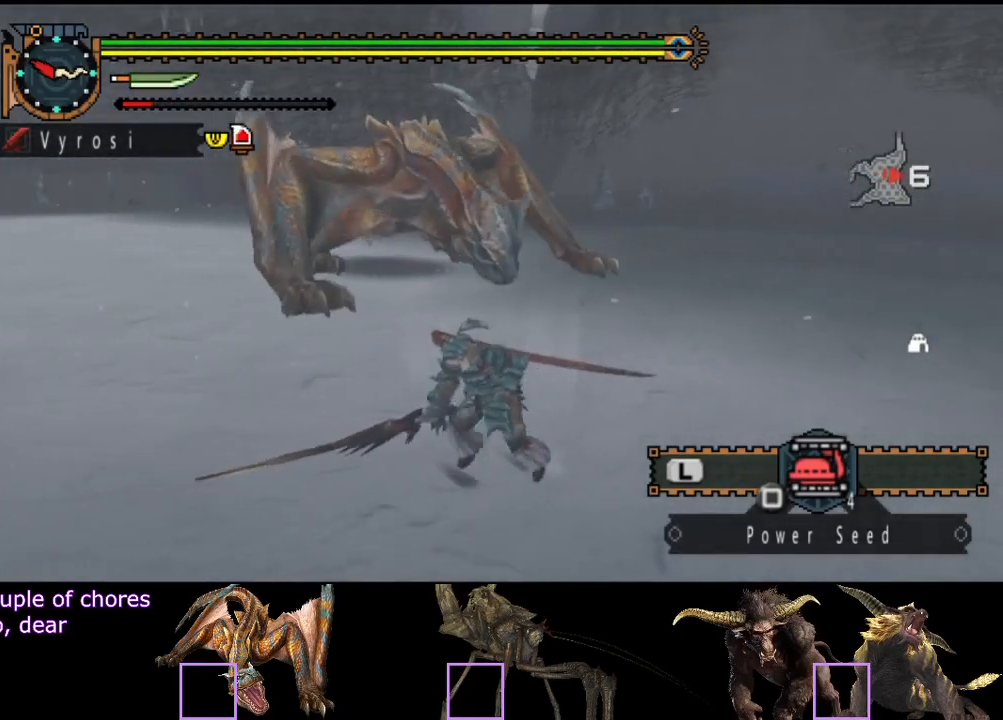
{"dt_ms": 500, "buttons": [], "left_stick": "down", "right_stick": "center", "events": [[50, "left_stick", "down"]]}
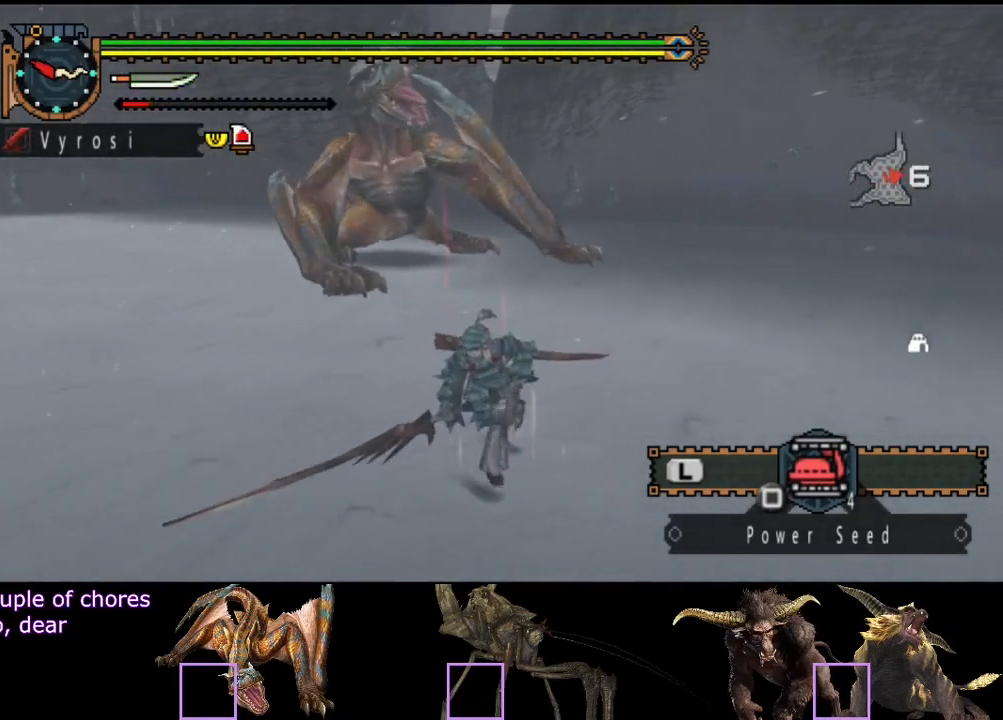
{"dt_ms": 500, "buttons": [], "left_stick": "up-right", "right_stick": "center", "events": [[250, "left_stick", "right"], [450, "left_stick", "up-right"]]}
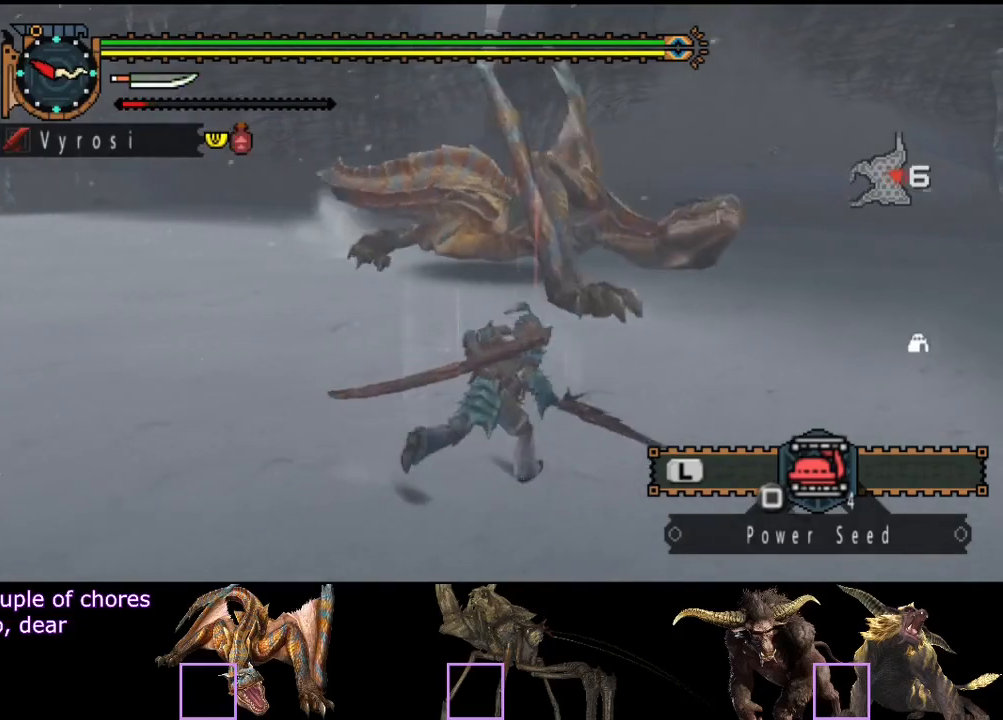
{"dt_ms": 500, "buttons": [], "left_stick": "up", "right_stick": "center", "events": [[317, "left_stick", "up"]]}
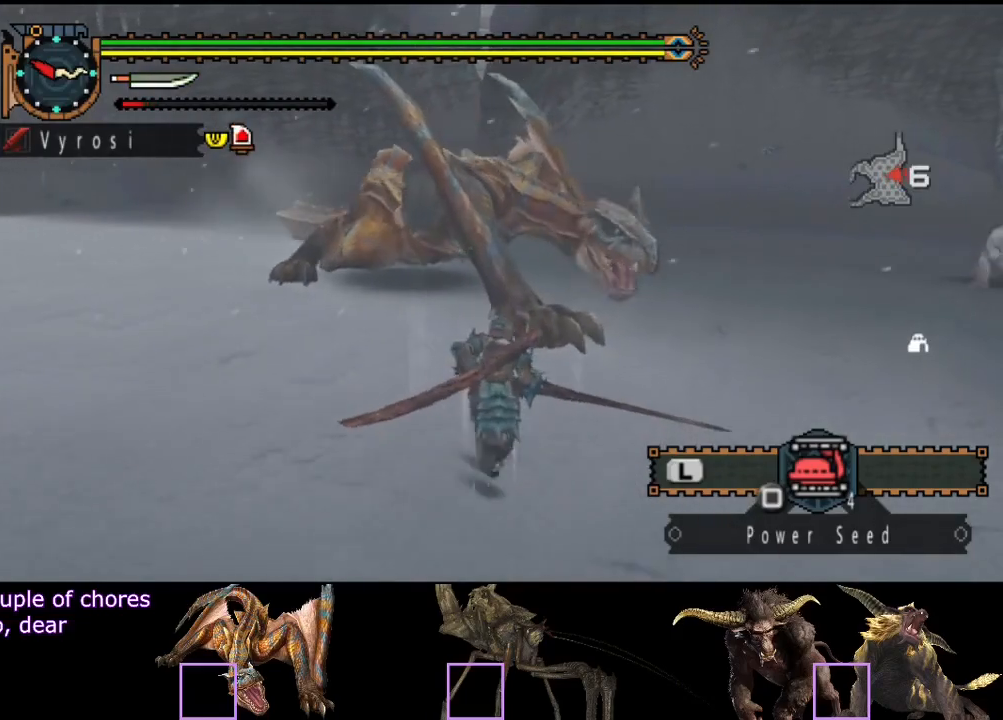
{"dt_ms": 500, "buttons": [], "left_stick": "up", "right_stick": "center", "events": []}
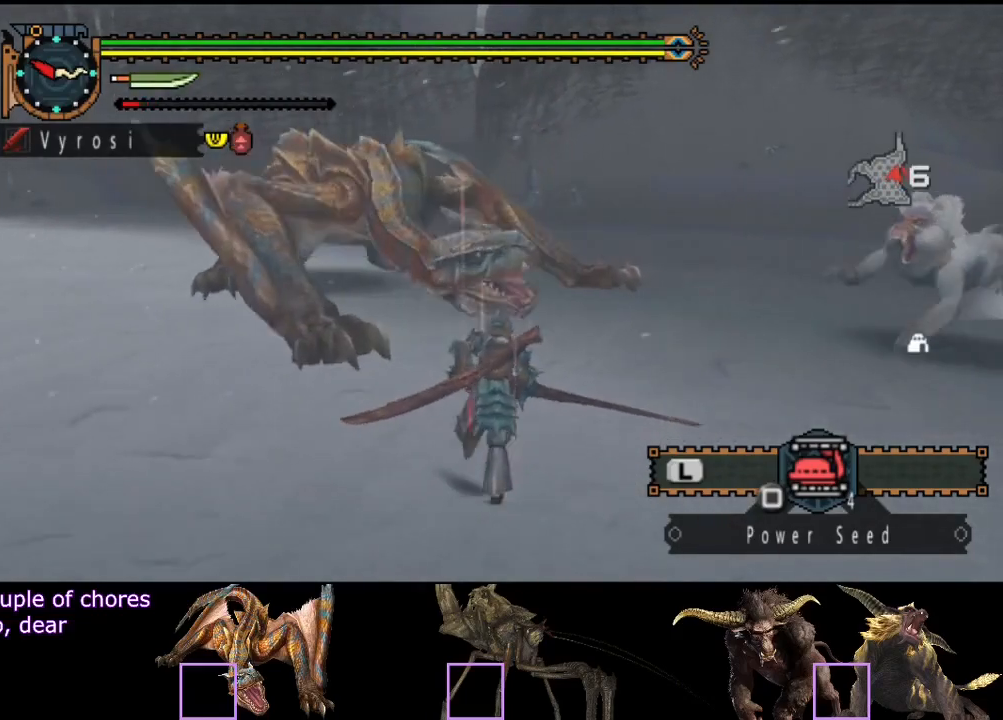
{"dt_ms": 500, "buttons": [], "left_stick": "center", "right_stick": "center", "events": [[33, "CIRCLE", "down"], [133, "CIRCLE", "up"], [400, "left_stick", "center"]]}
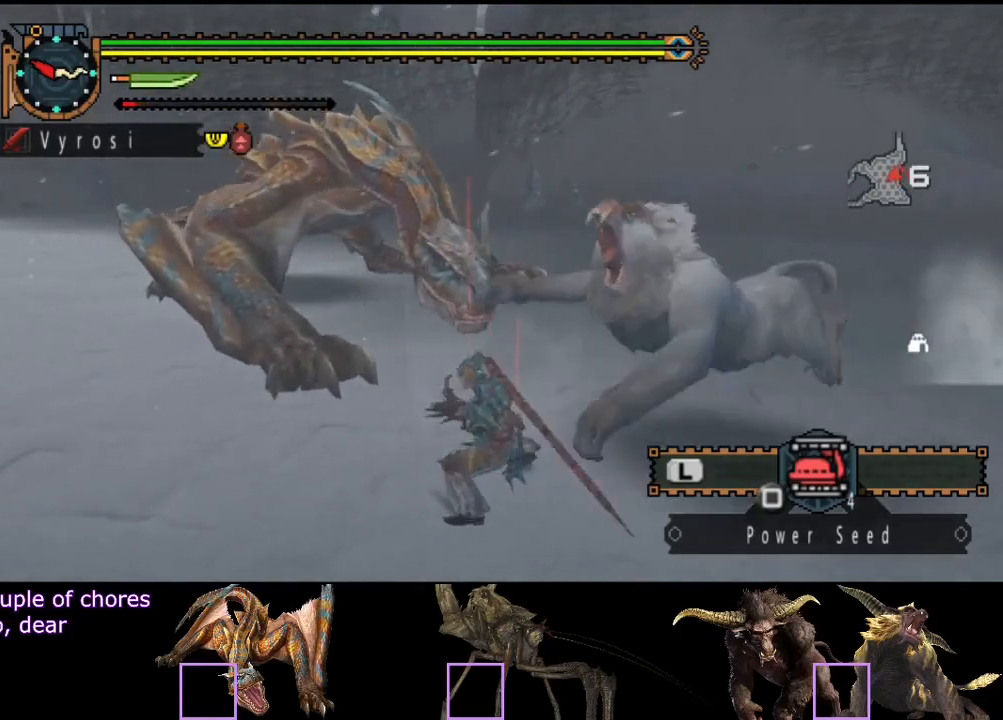
{"dt_ms": 500, "buttons": [], "left_stick": "center", "right_stick": "center", "events": [[67, "left_stick", "right"], [100, "CIRCLE", "down"], [100, "TRIANGLE", "down"], [200, "TRIANGLE", "up"], [200, "left_stick", "center"], [267, "TRIANGLE", "down"], [333, "TRIANGLE", "up"], [383, "TRIANGLE", "down"], [450, "TRIANGLE", "up"], [483, "CIRCLE", "up"]]}
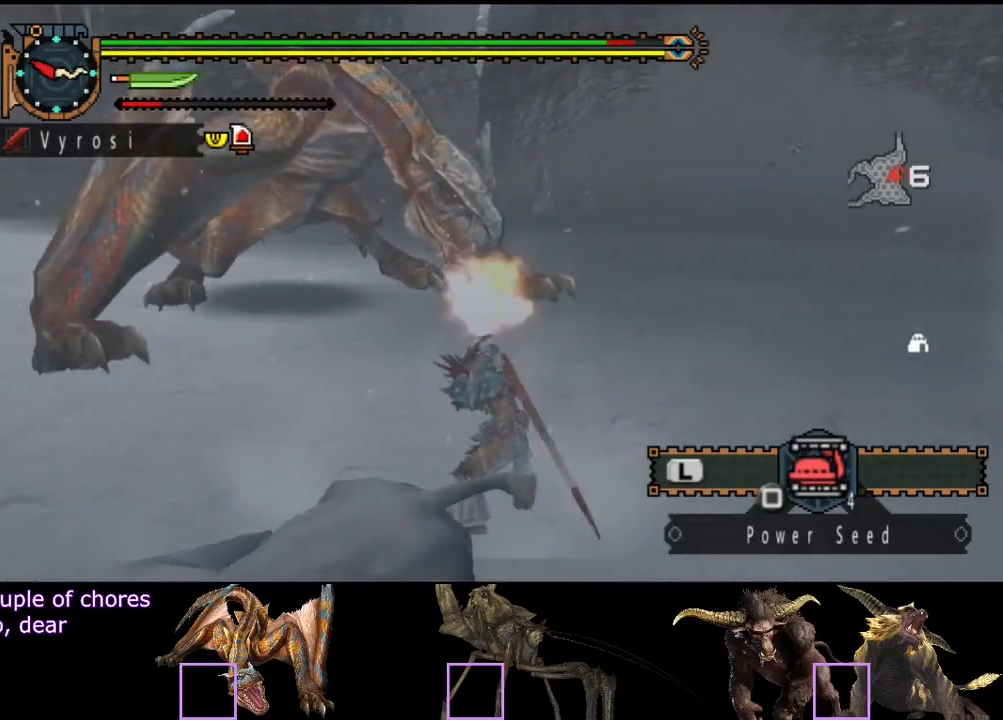
{"dt_ms": 500, "buttons": [], "left_stick": "center", "right_stick": "left", "events": [[17, "CIRCLE", "down"], [17, "TRIANGLE", "down"], [83, "CIRCLE", "up"], [83, "TRIANGLE", "up"], [150, "CIRCLE", "down"], [150, "TRIANGLE", "down"], [217, "TRIANGLE", "up"], [250, "CIRCLE", "up"], [383, "right_stick", "left"]]}
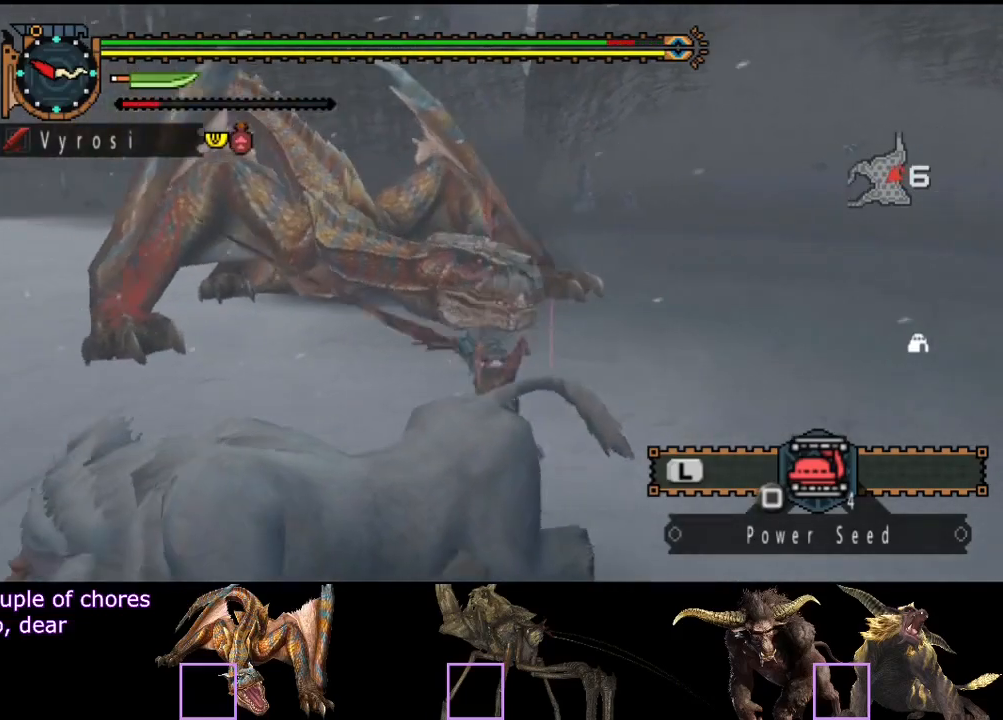
{"dt_ms": 500, "buttons": [], "left_stick": "center", "right_stick": "center", "events": [[83, "right_stick", "center"]]}
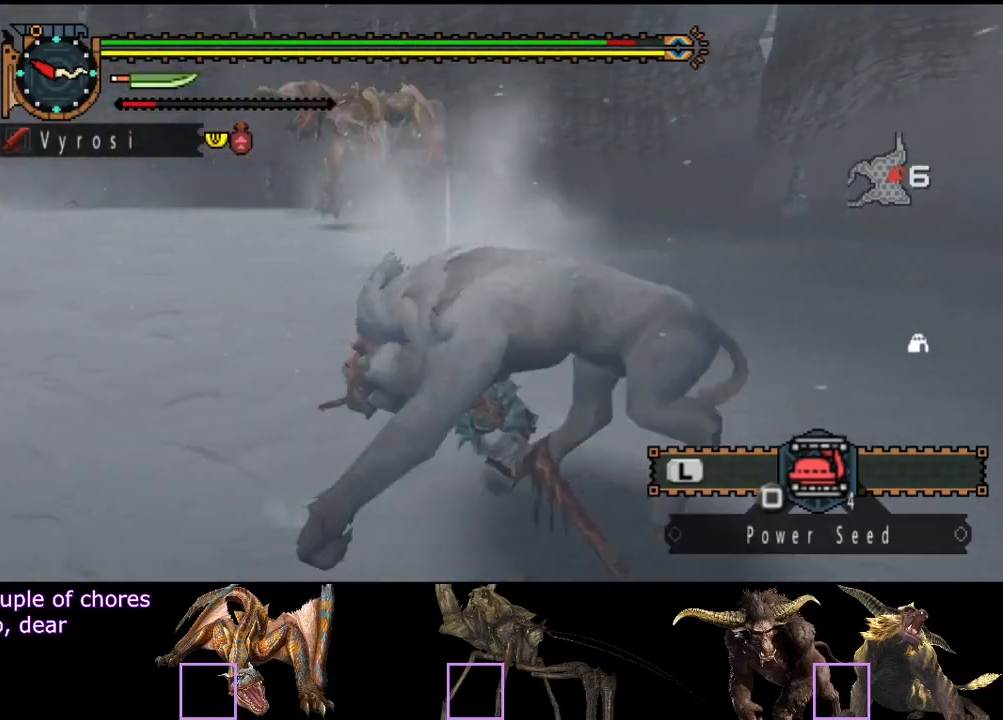
{"dt_ms": 500, "buttons": [], "left_stick": "right", "right_stick": "right", "events": [[83, "right_stick", "left"], [200, "right_stick", "center"], [267, "left_stick", "right"], [433, "right_stick", "right"]]}
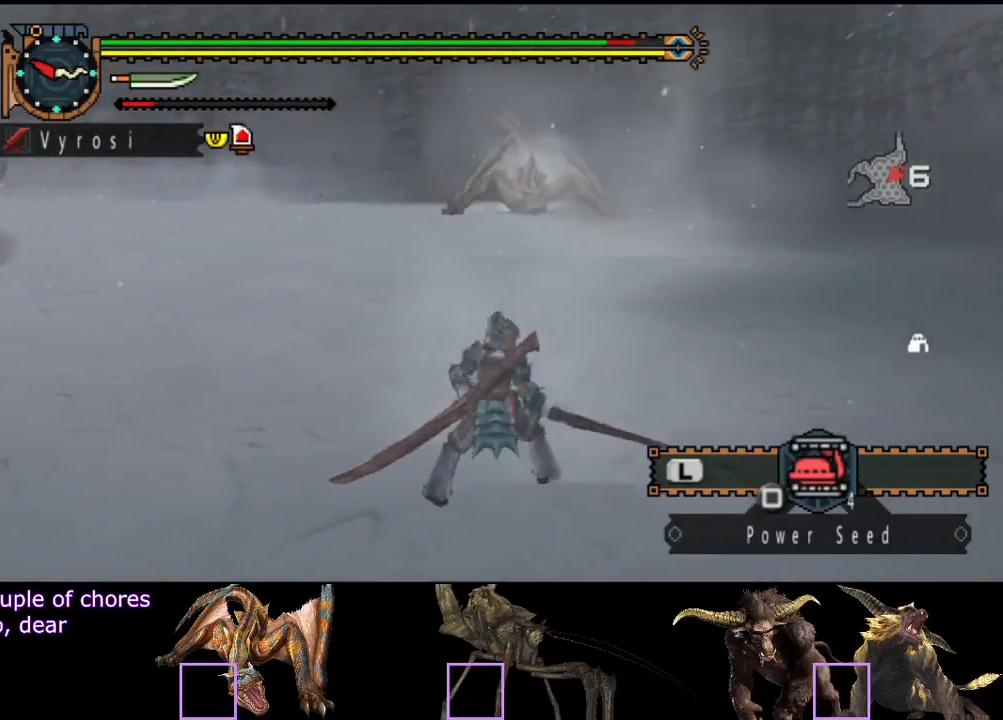
{"dt_ms": 500, "buttons": [], "left_stick": "up-right", "right_stick": "center", "events": [[200, "right_stick", "center"], [267, "left_stick", "up-right"]]}
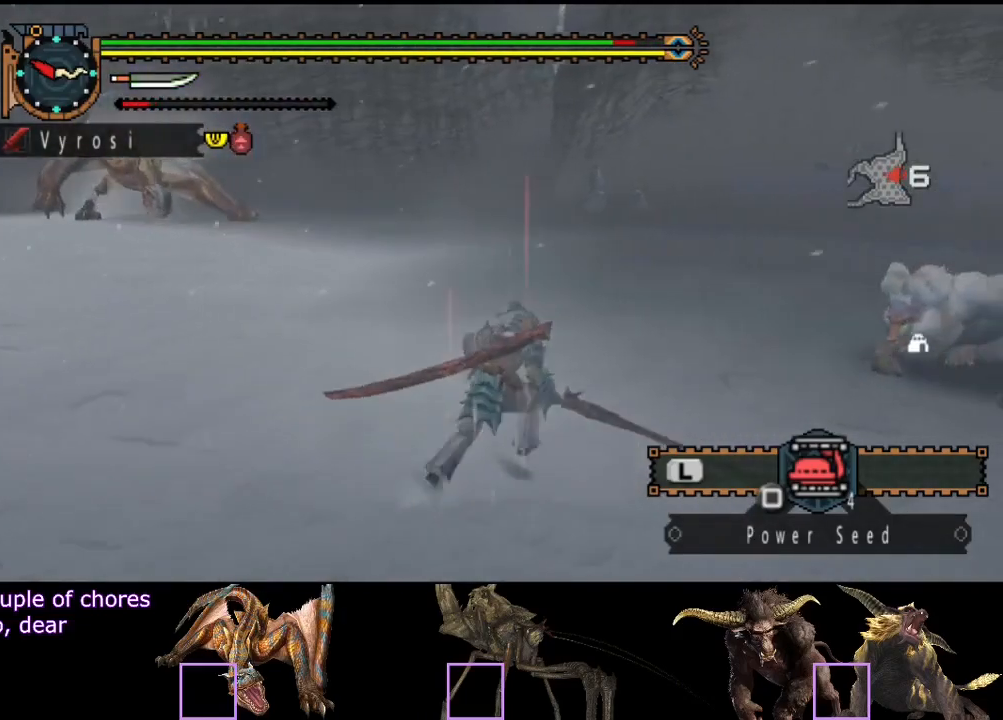
{"dt_ms": 500, "buttons": ["TRIANGLE"], "left_stick": "right", "right_stick": "center", "events": [[267, "CIRCLE", "down"], [350, "CIRCLE", "up"], [350, "left_stick", "right"], [450, "TRIANGLE", "down"]]}